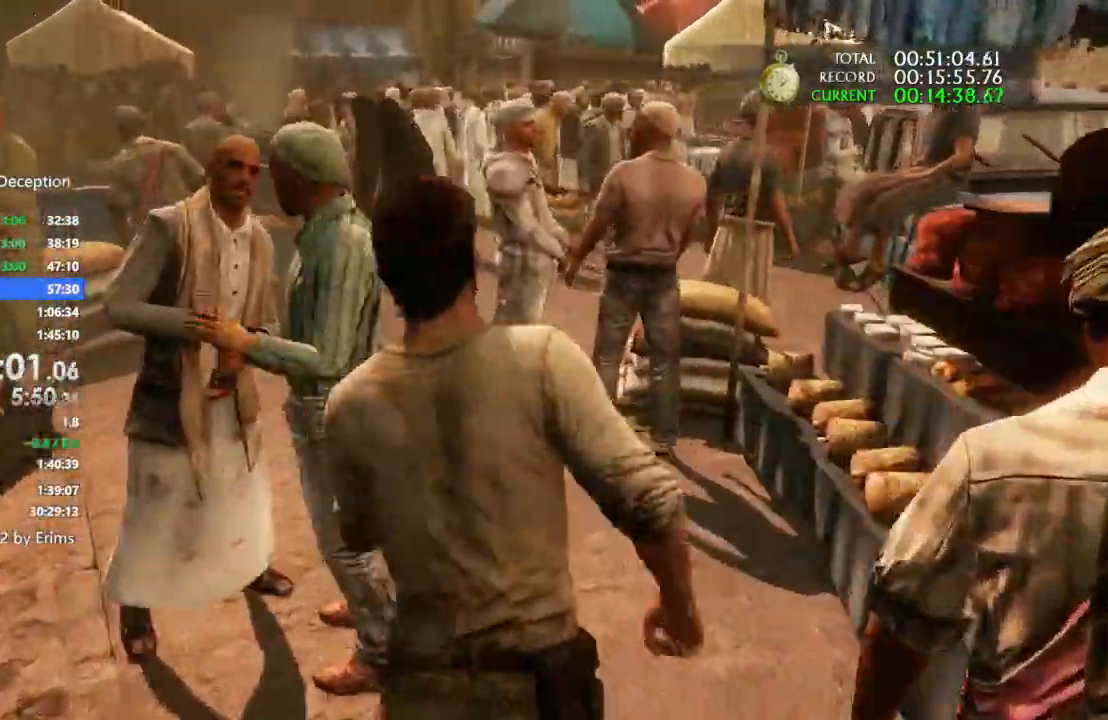
Gameplay with a controller (PlayStation layout); each line is a JSON object with the inputs held at the frame after it (dt_ms = milliseconds from this image to that frame). "events" lists button and stick changes between this image and that frame as [ms after this image, input, new state], when the widget could be followed in between. Not read: DPAD_LEFT HOME R3.
{"dt_ms": 500, "buttons": [], "left_stick": "up-left", "right_stick": "left", "events": [[300, "right_stick", "left"], [500, "left_stick", "up-left"]]}
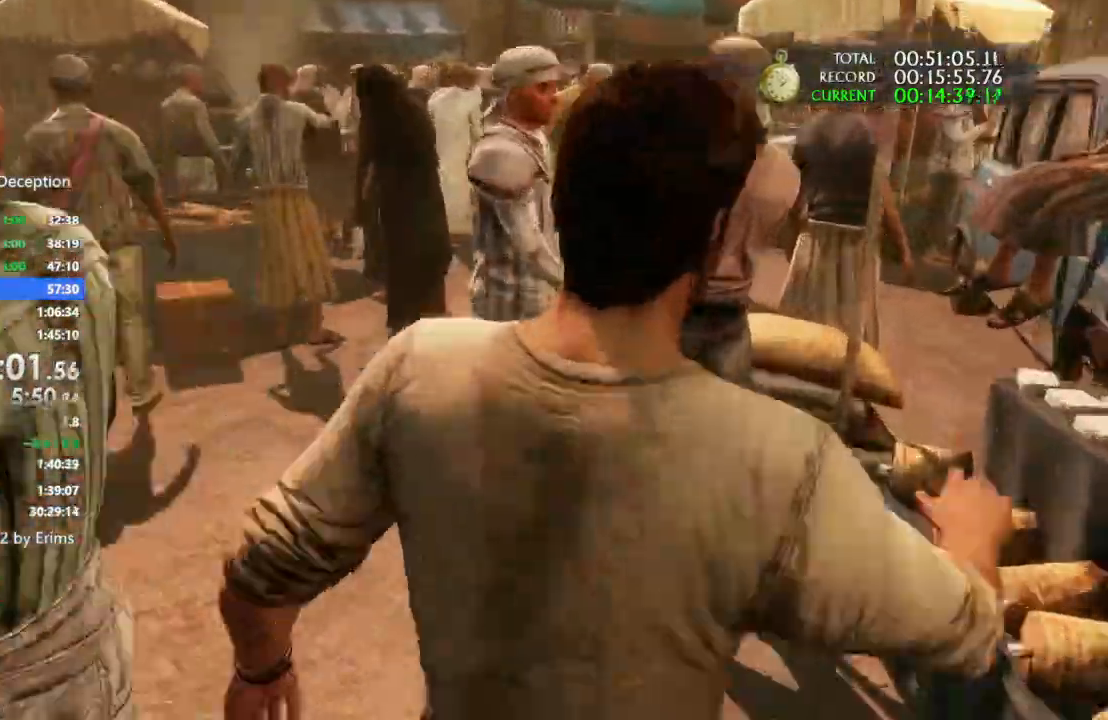
{"dt_ms": 500, "buttons": [], "left_stick": "up-left", "right_stick": "center", "events": [[200, "right_stick", "center"]]}
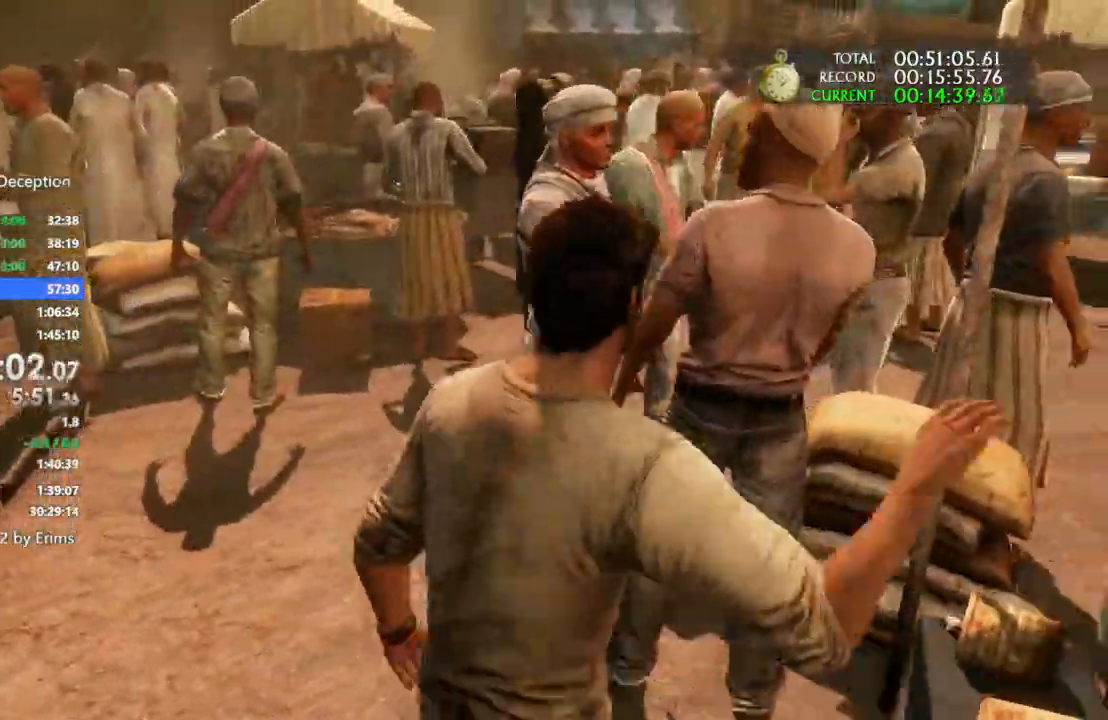
{"dt_ms": 1000, "buttons": [], "left_stick": "up", "right_stick": "right"}
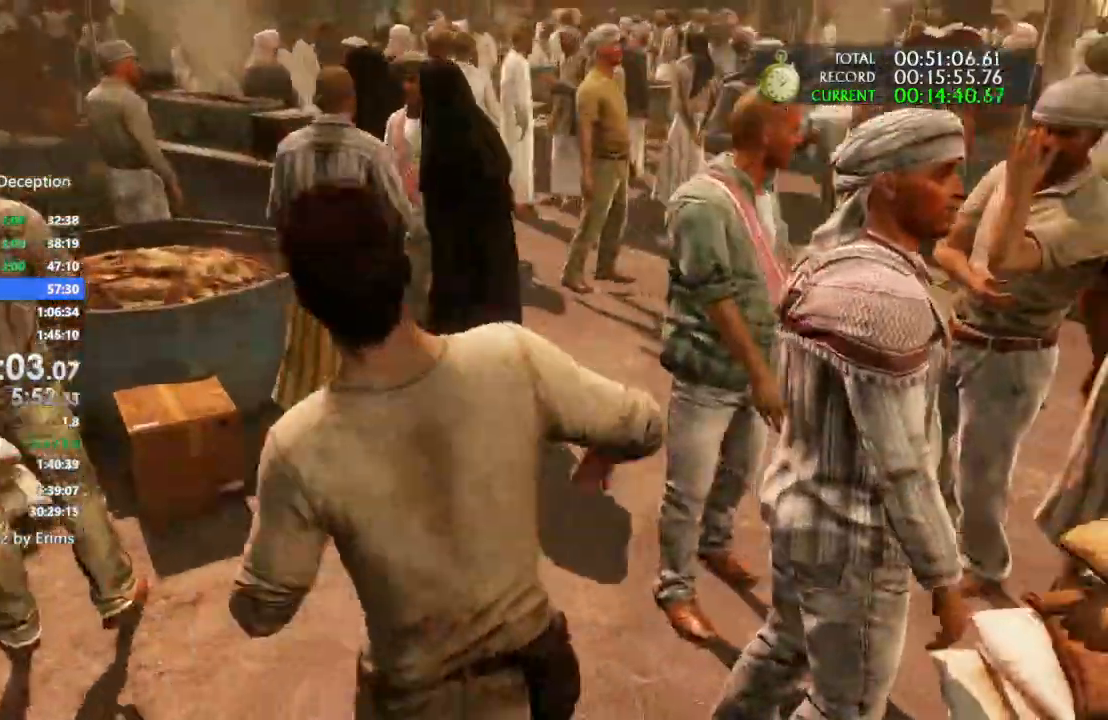
{"dt_ms": 500, "buttons": [], "left_stick": "up", "right_stick": "center"}
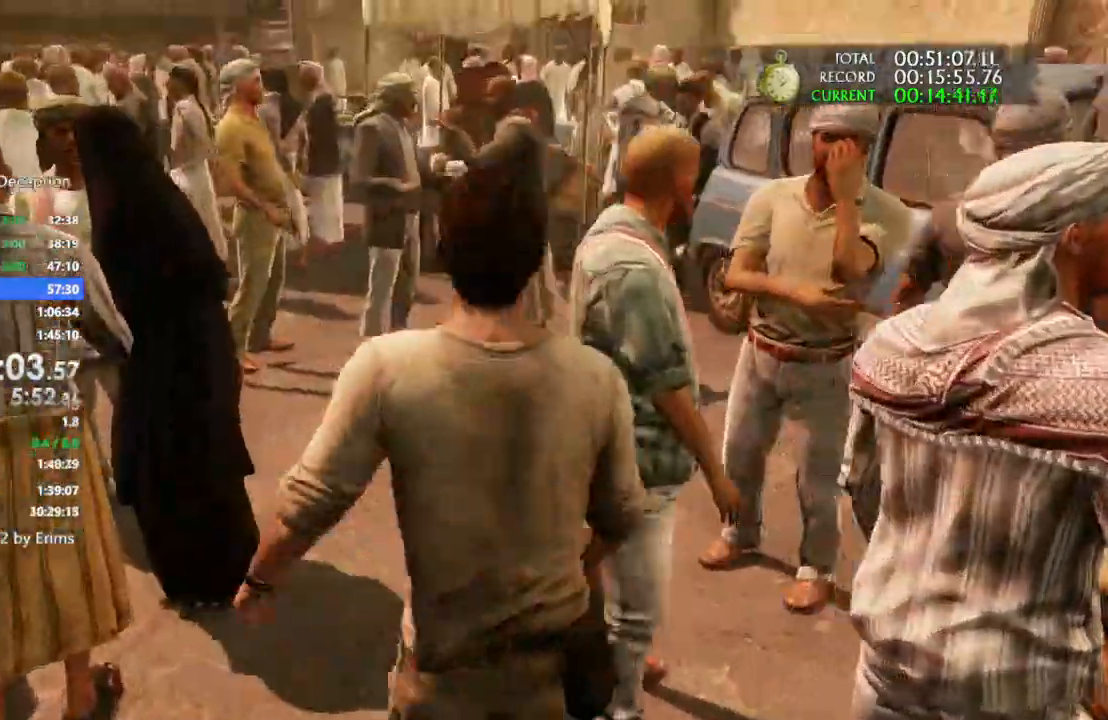
{"dt_ms": 500, "buttons": [], "left_stick": "up", "right_stick": "center", "events": []}
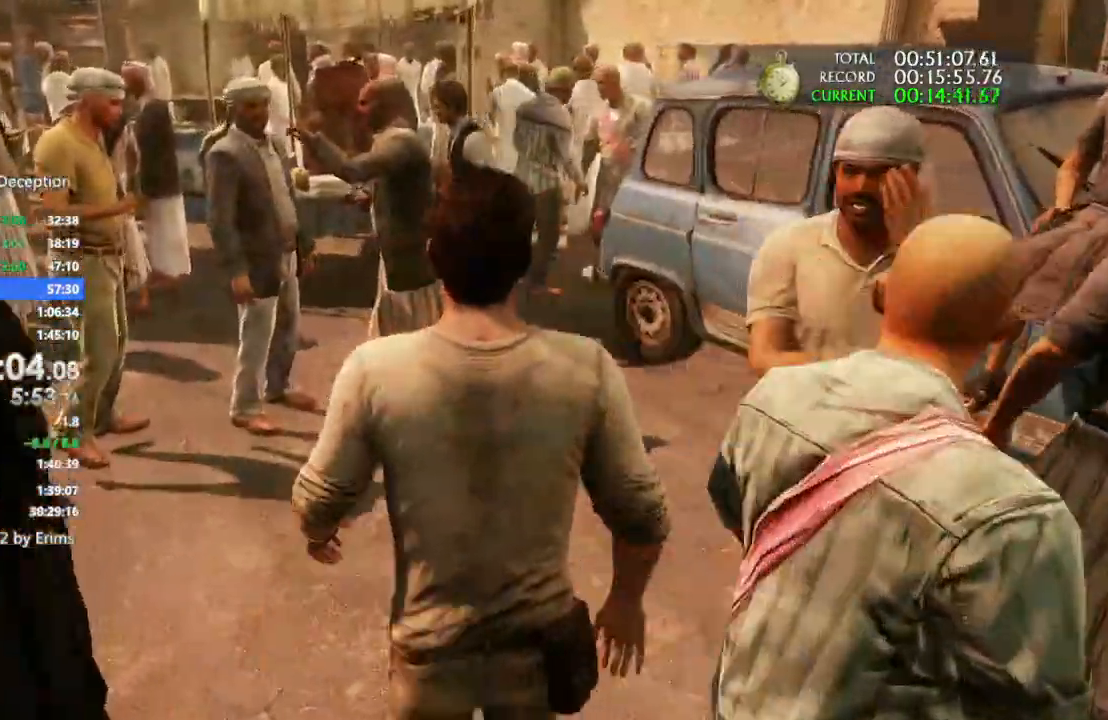
{"dt_ms": 500, "buttons": [], "left_stick": "up", "right_stick": "center", "events": [[33, "right_stick", "left"], [267, "right_stick", "center"]]}
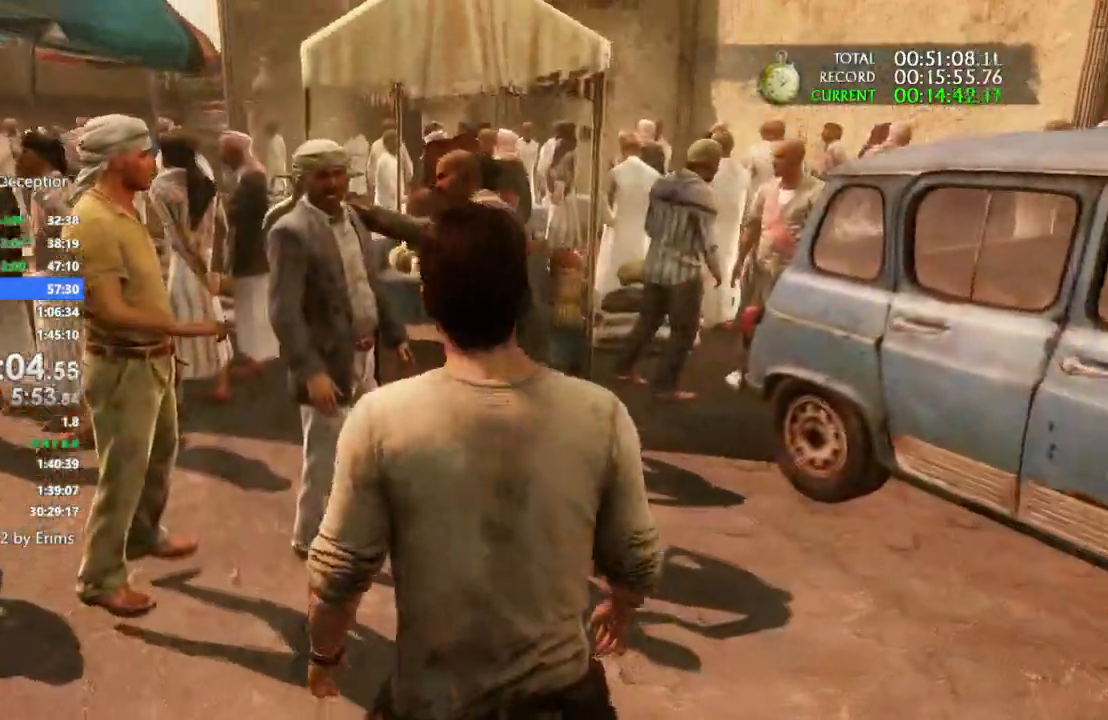
{"dt_ms": 500, "buttons": [], "left_stick": "up-left", "right_stick": "left"}